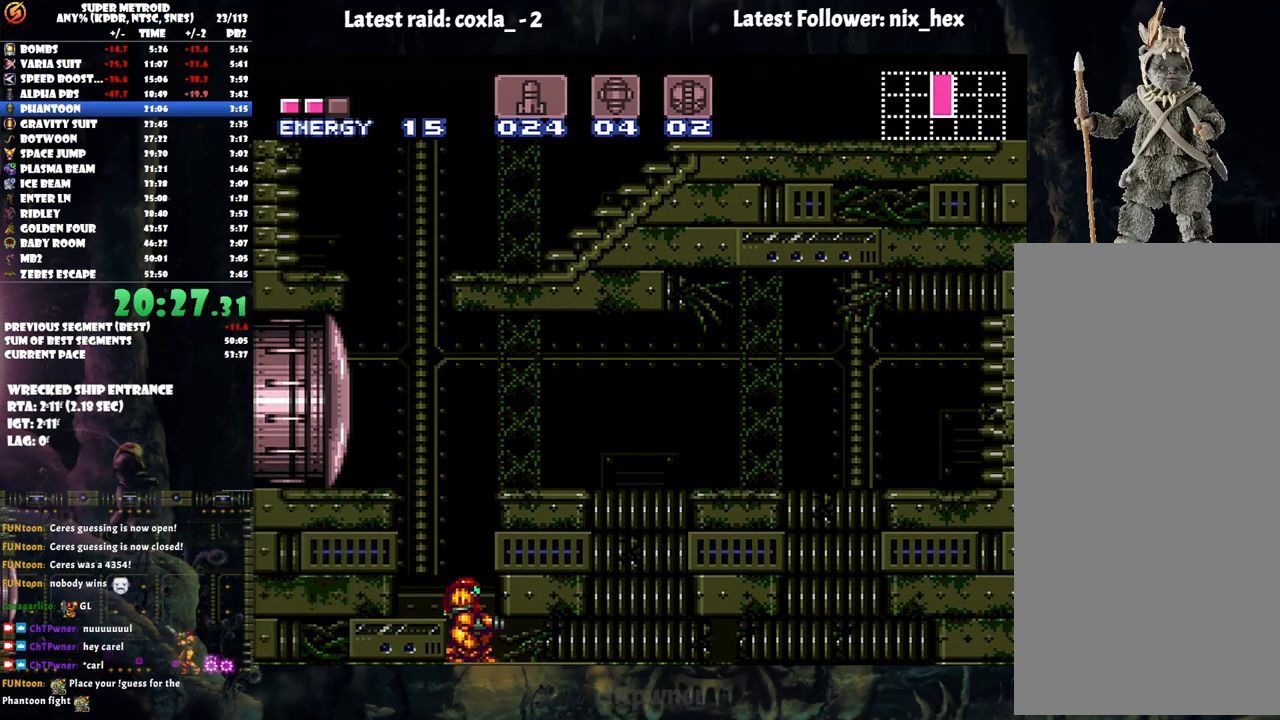
Gameplay with a controller (Nintendo layout); each line is a JSON object with the inputs held at the frame after it. "events" lists button and stick changes between this image and that frame as [ms after this image, input, new state], when the widget could be followed in between. Not read: L3 R3.
{"buttons": [], "events": [[117, "Y", "up"], [233, "DPAD_RIGHT", "down"], [367, "DPAD_DOWN", "down"], [450, "DPAD_DOWN", "up"], [450, "DPAD_RIGHT", "up"]]}
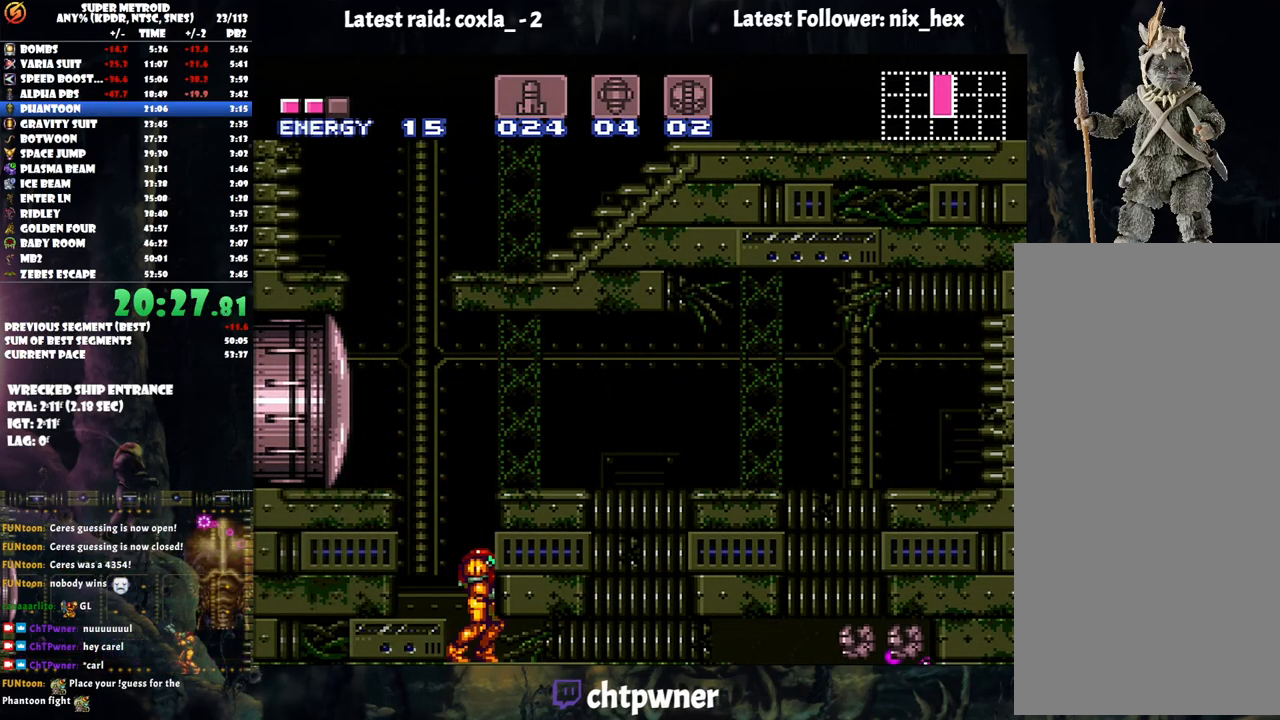
{"buttons": ["DPAD_RIGHT"], "events": [[33, "DPAD_DOWN", "down"], [183, "DPAD_DOWN", "up"], [250, "DPAD_DOWN", "down"], [383, "DPAD_RIGHT", "down"], [400, "DPAD_DOWN", "up"]]}
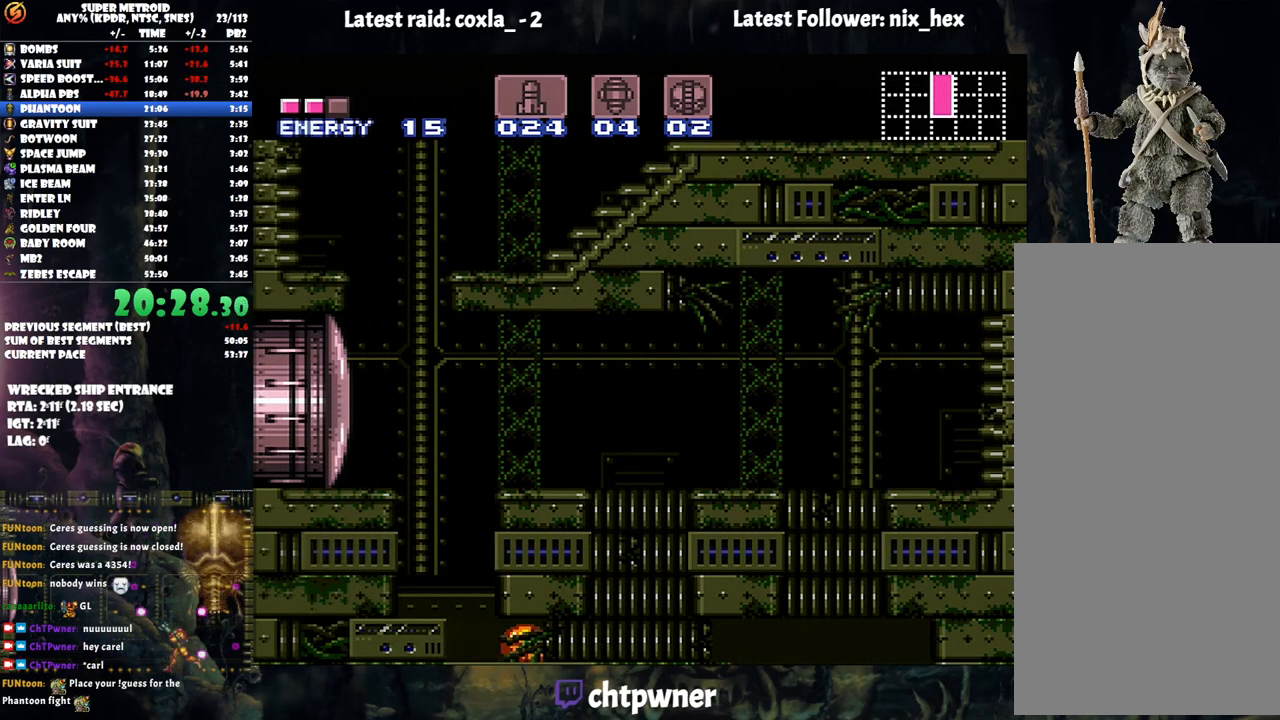
{"buttons": ["L1", "DPAD_RIGHT"], "events": [[500, "L1", "down"]]}
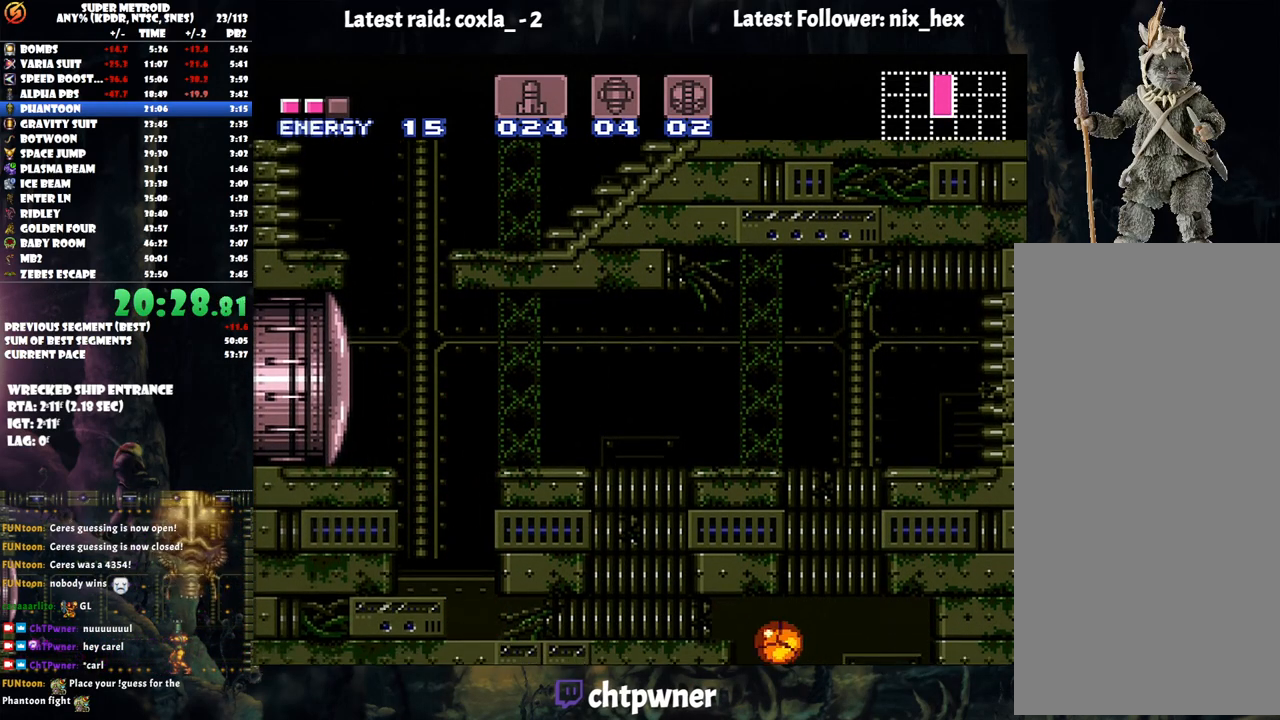
{"buttons": ["A", "DPAD_RIGHT"], "events": [[17, "DPAD_RIGHT", "up"], [17, "DPAD_UP", "down"], [150, "DPAD_UP", "up"], [233, "Y", "down"], [283, "DPAD_RIGHT", "down"], [283, "DPAD_UP", "down"], [317, "Y", "up"], [400, "L1", "up"], [417, "DPAD_UP", "up"], [450, "A", "down"]]}
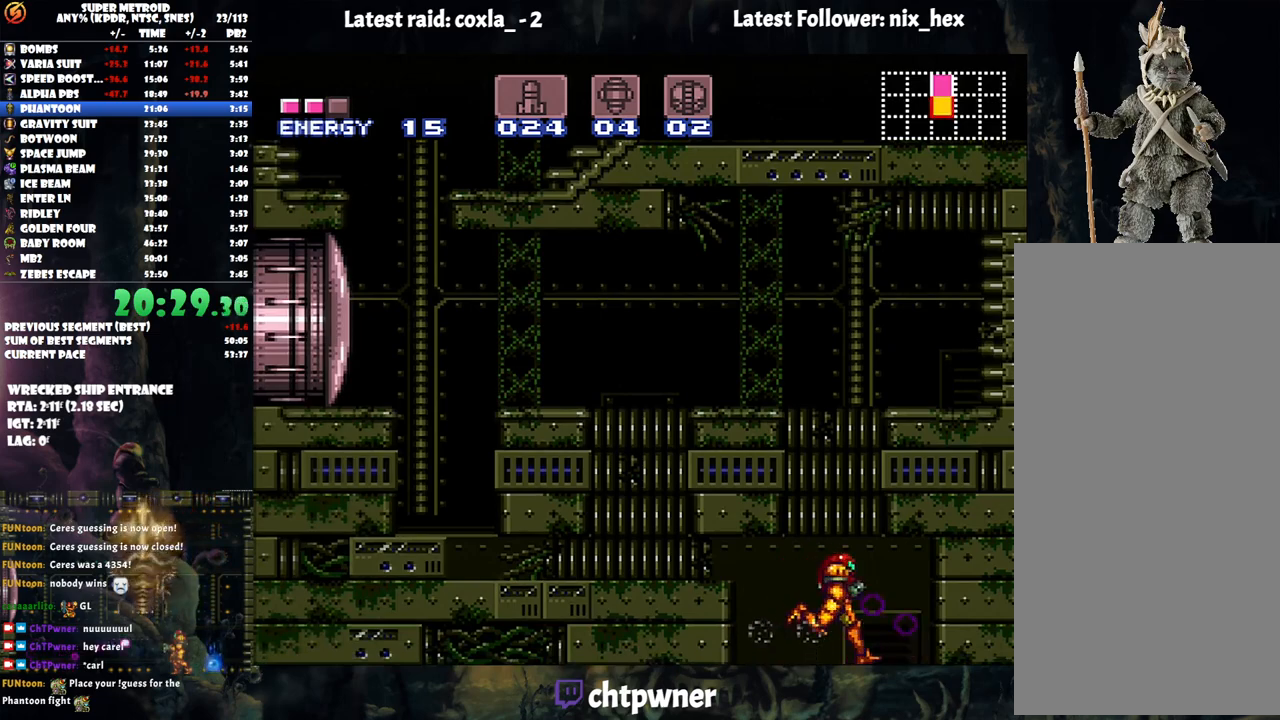
{"buttons": ["A", "DPAD_LEFT"], "events": [[217, "DPAD_RIGHT", "up"], [233, "X", "down"], [317, "DPAD_LEFT", "down"], [350, "X", "up"], [417, "X", "down"], [483, "X", "up"]]}
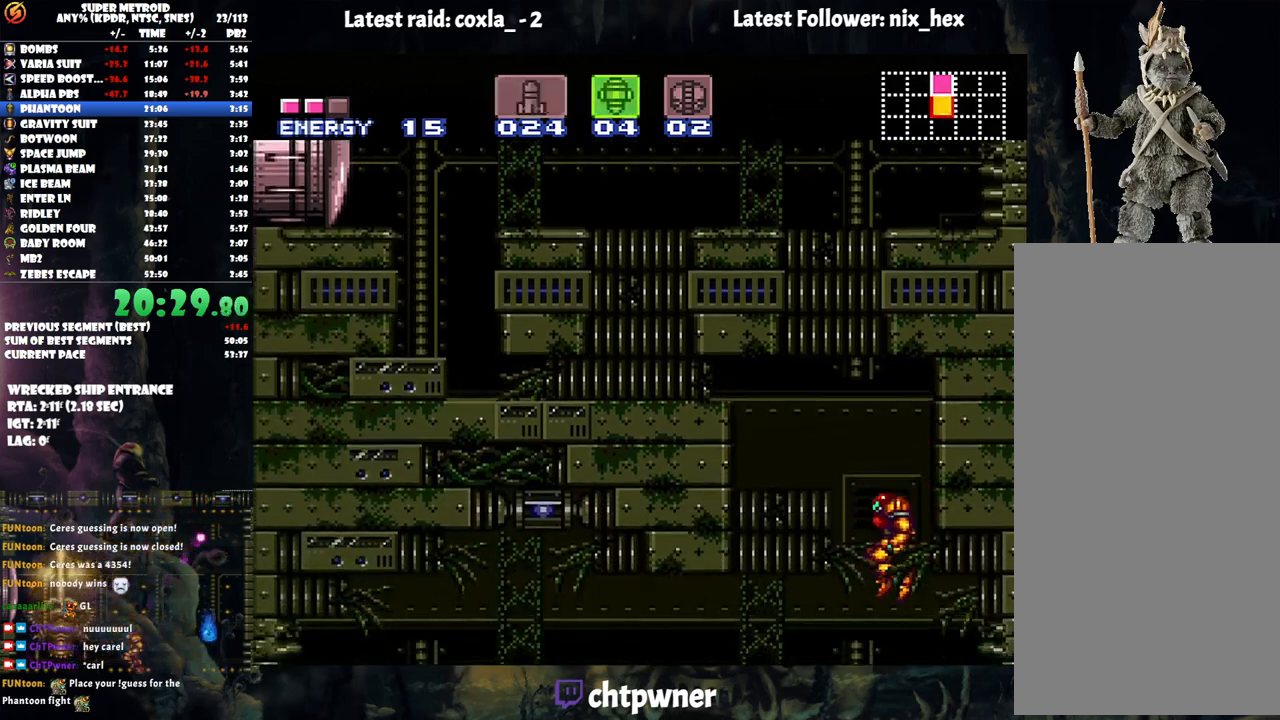
{"buttons": ["A", "DPAD_LEFT"], "events": []}
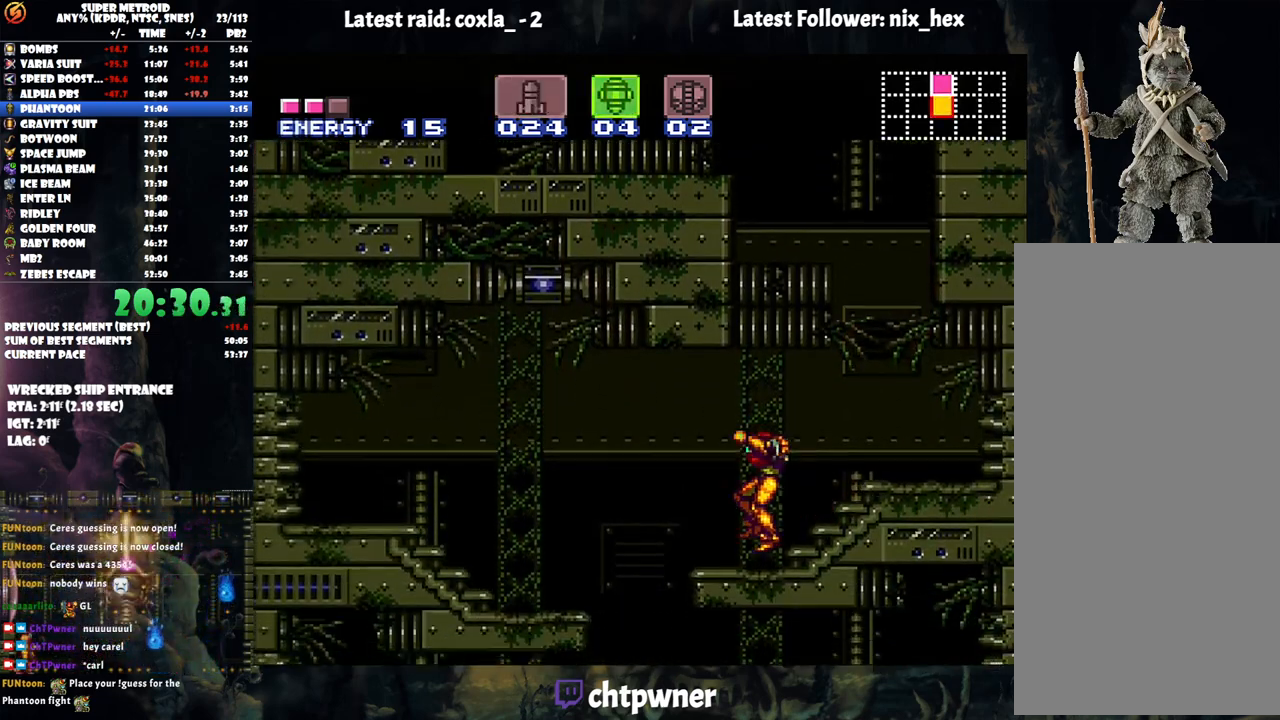
{"buttons": [], "events": [[100, "DPAD_LEFT", "up"], [133, "DPAD_LEFT", "down"], [350, "DPAD_LEFT", "up"], [383, "DPAD_RIGHT", "down"], [467, "A", "up"], [500, "DPAD_RIGHT", "up"]]}
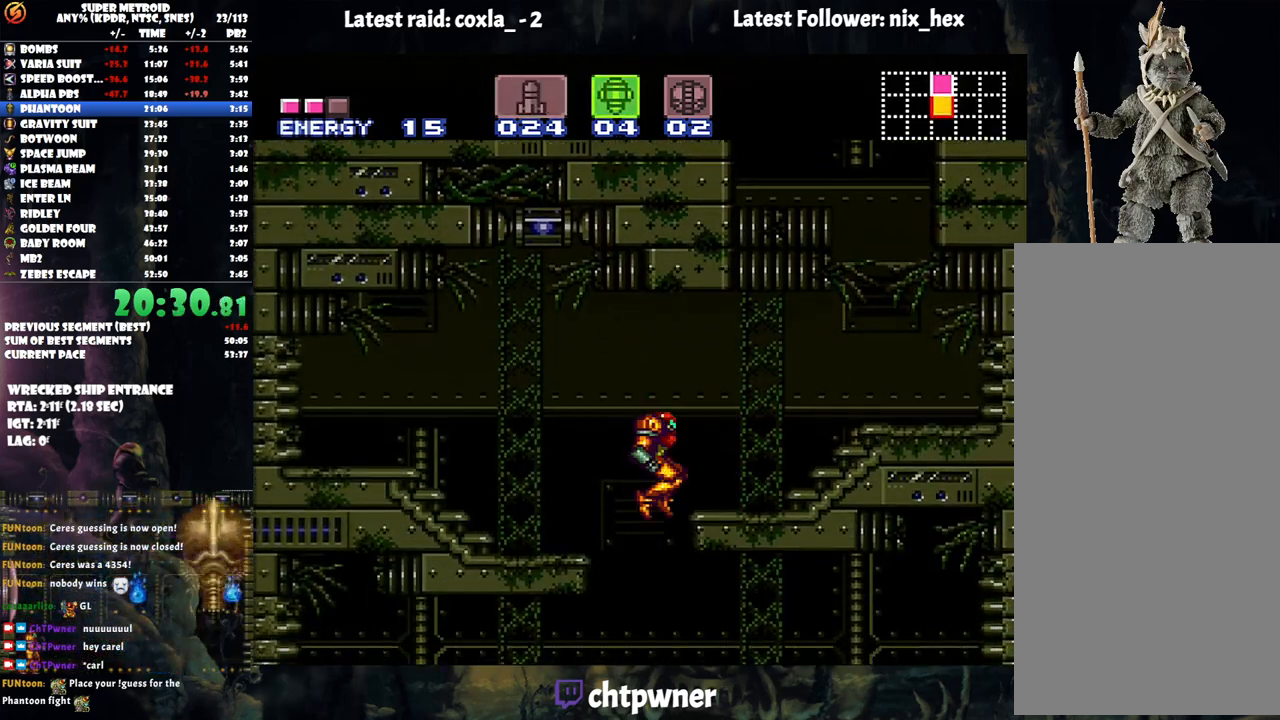
{"buttons": ["A", "DPAD_DOWN"], "events": [[83, "DPAD_DOWN", "down"], [150, "Y", "down"], [267, "Y", "up"], [483, "A", "down"]]}
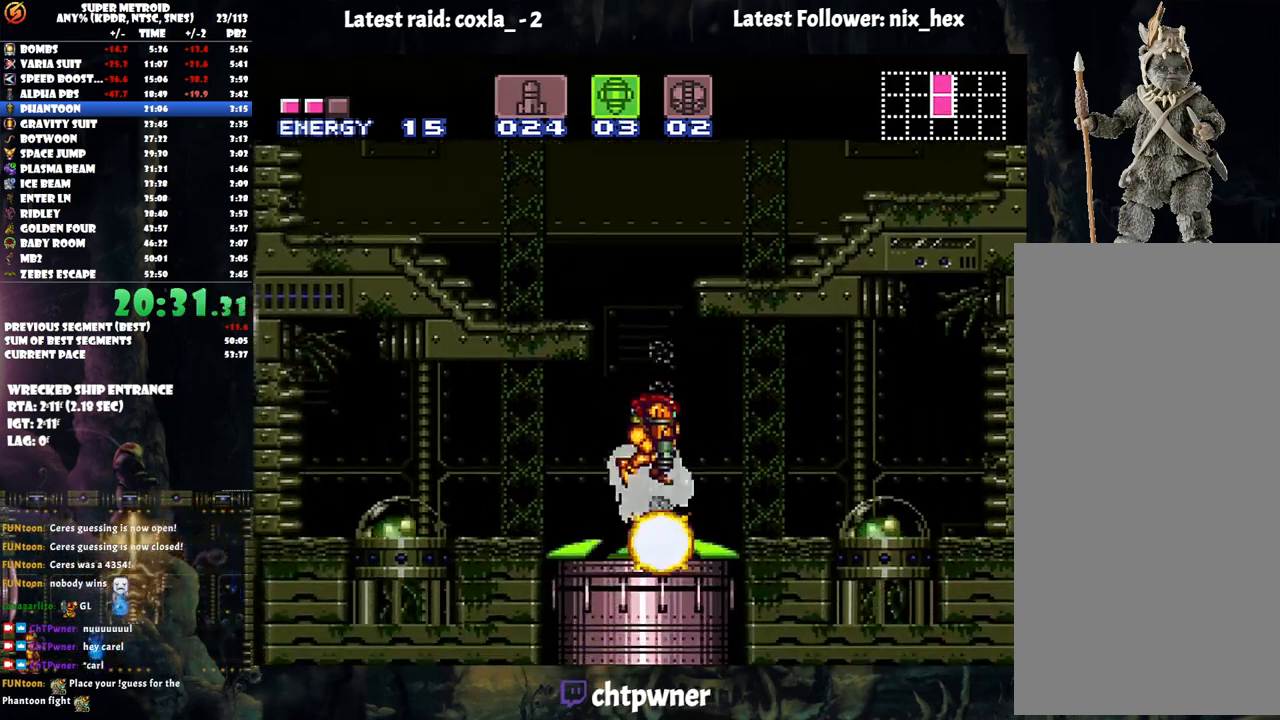
{"buttons": ["A", "DPAD_LEFT"], "events": [[33, "DPAD_DOWN", "up"], [117, "DPAD_LEFT", "down"]]}
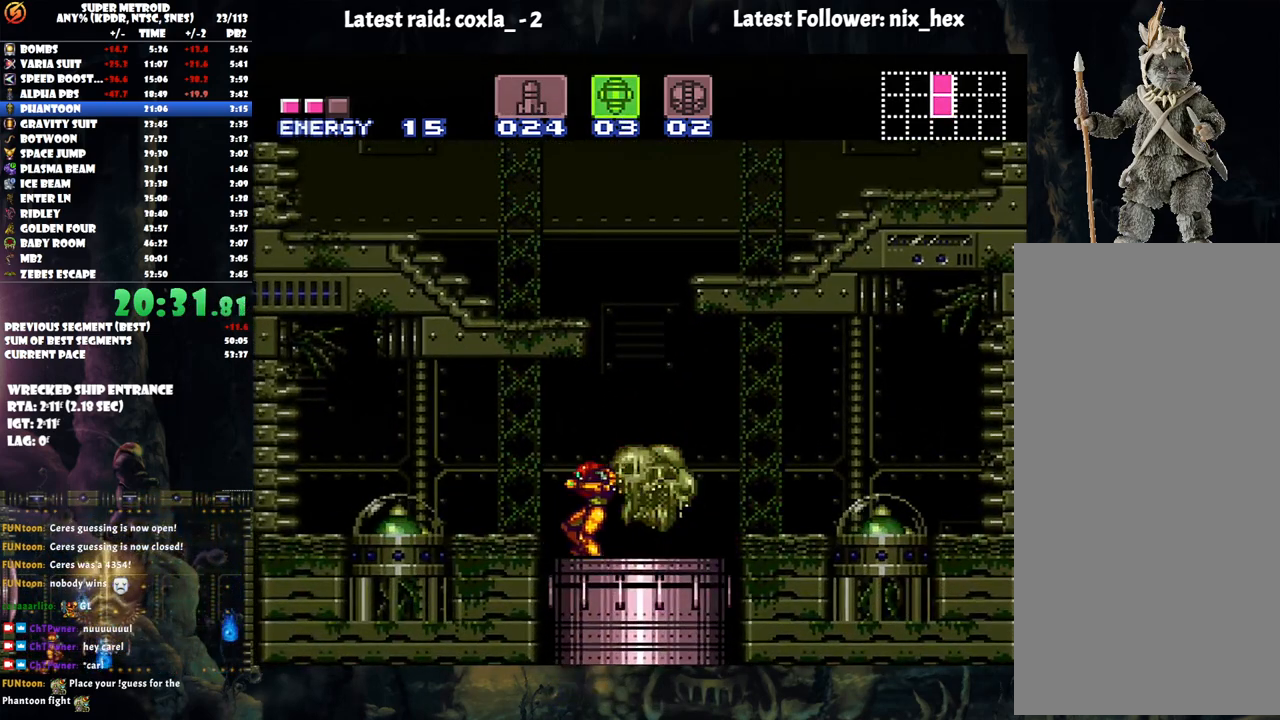
{"buttons": [], "events": [[67, "A", "up"], [133, "DPAD_LEFT", "up"]]}
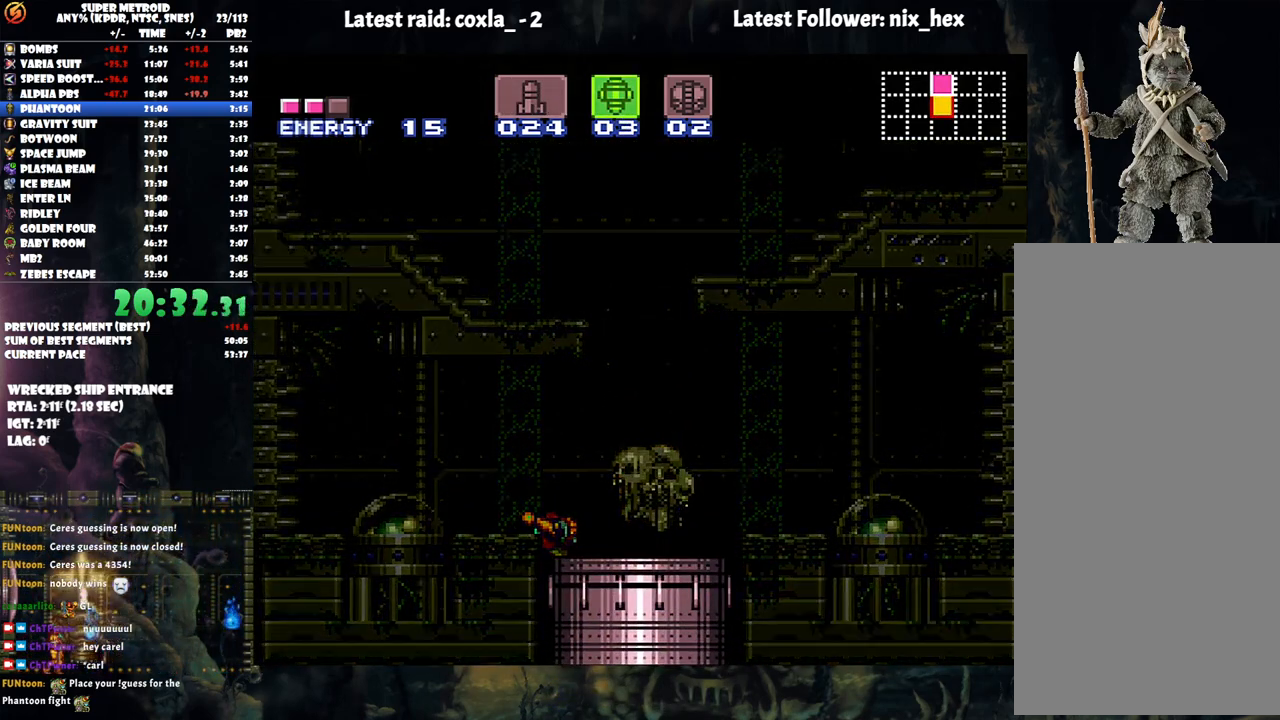
{"buttons": [], "events": []}
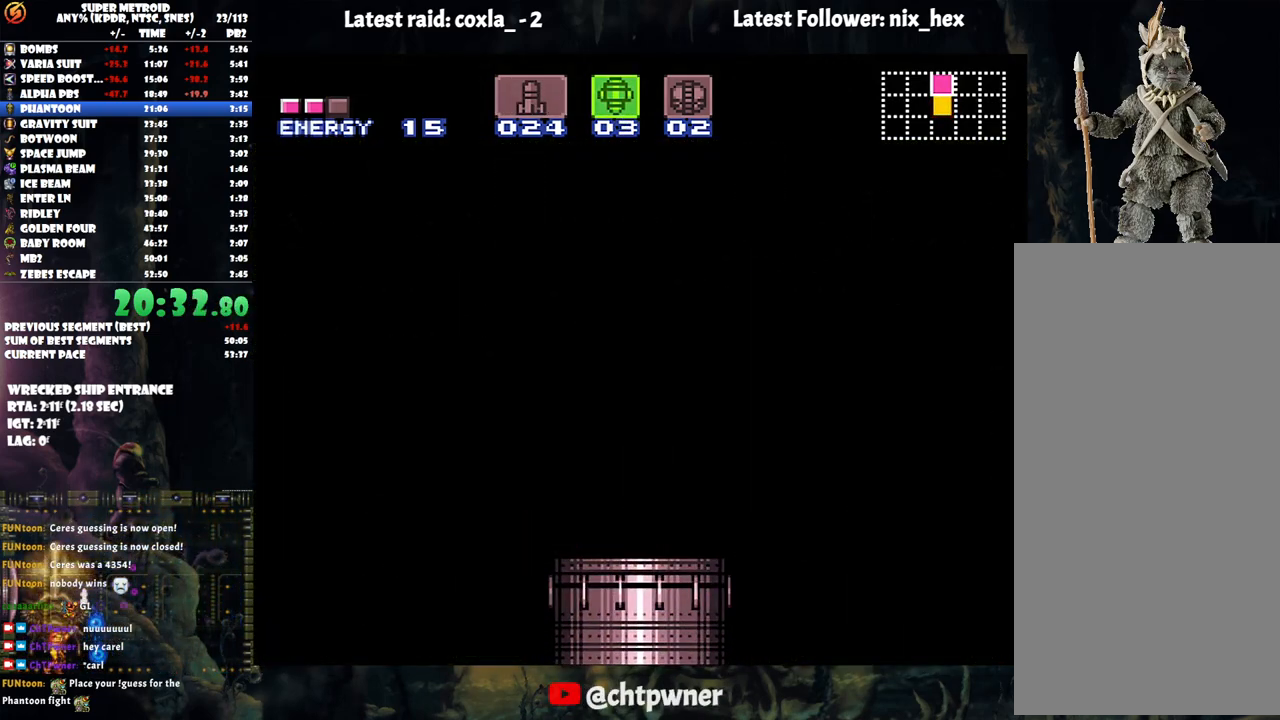
{"buttons": ["A", "DPAD_LEFT"], "events": [[150, "A", "down"], [167, "DPAD_LEFT", "down"]]}
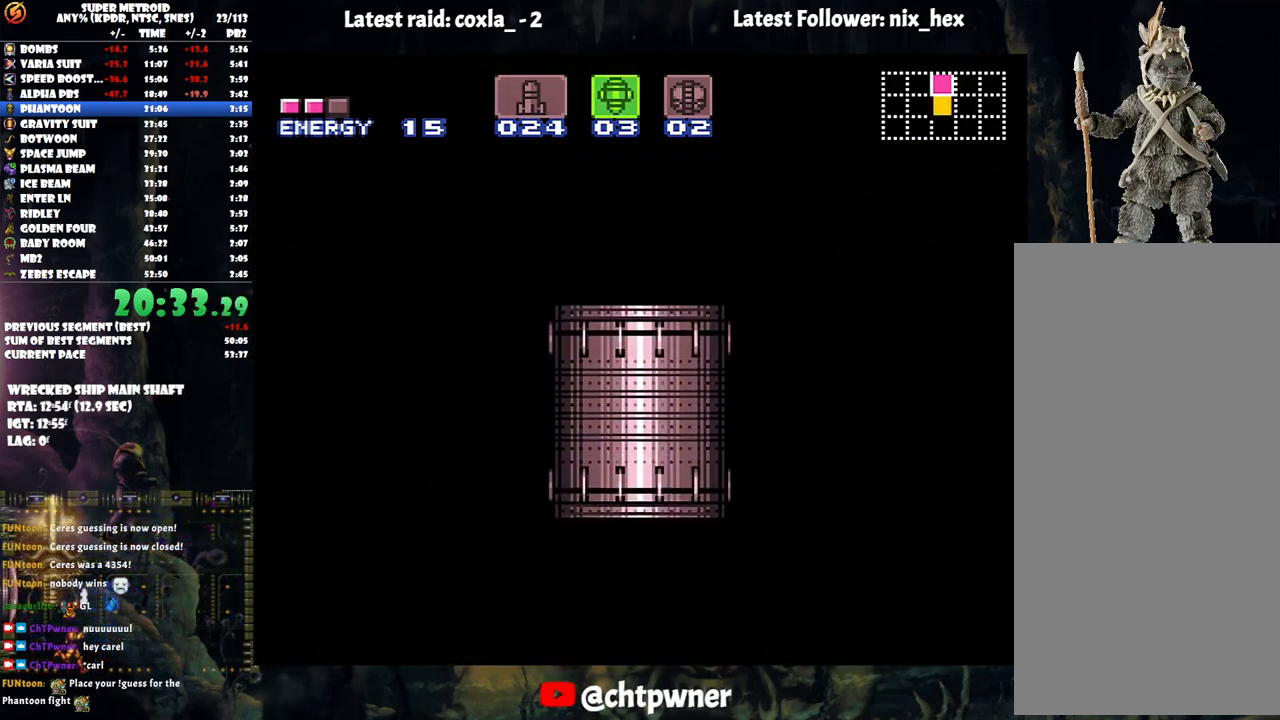
{"buttons": ["A", "DPAD_LEFT"], "events": []}
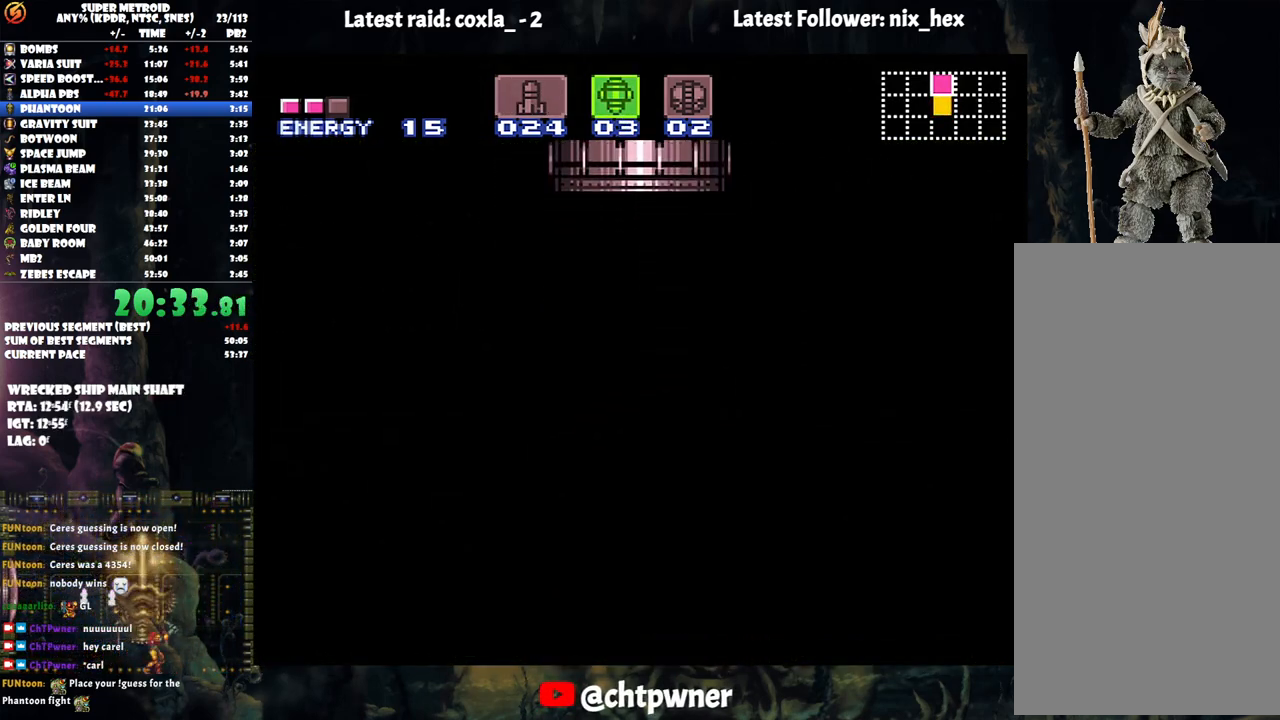
{"buttons": ["A", "DPAD_LEFT"], "events": []}
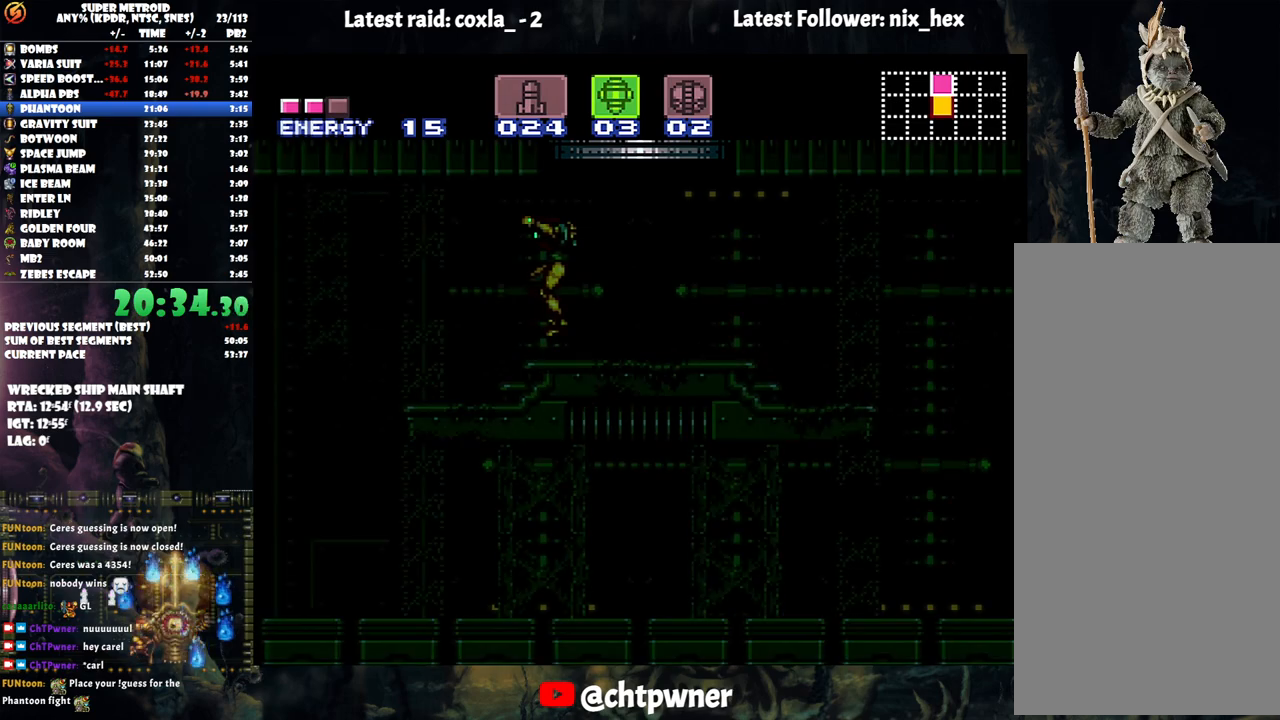
{"buttons": ["A", "DPAD_LEFT"], "events": []}
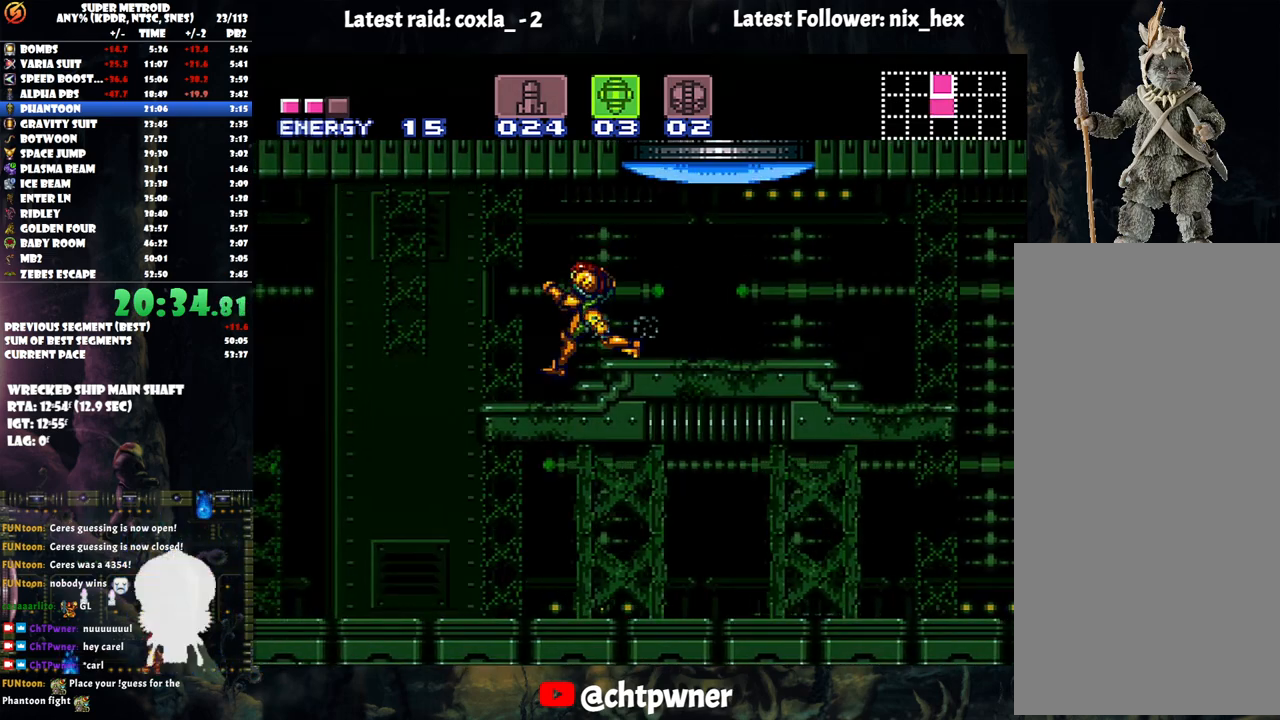
{"buttons": ["A", "DPAD_LEFT"], "events": []}
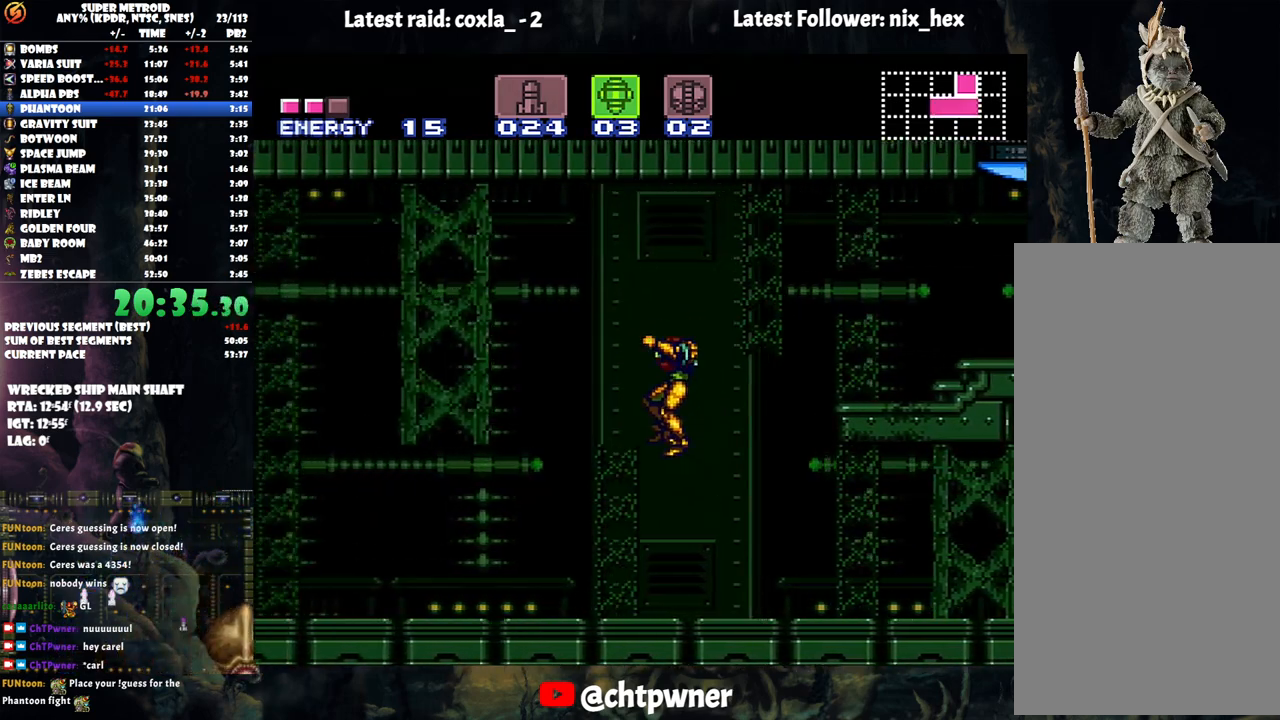
{"buttons": ["A"], "events": [[467, "DPAD_LEFT", "up"]]}
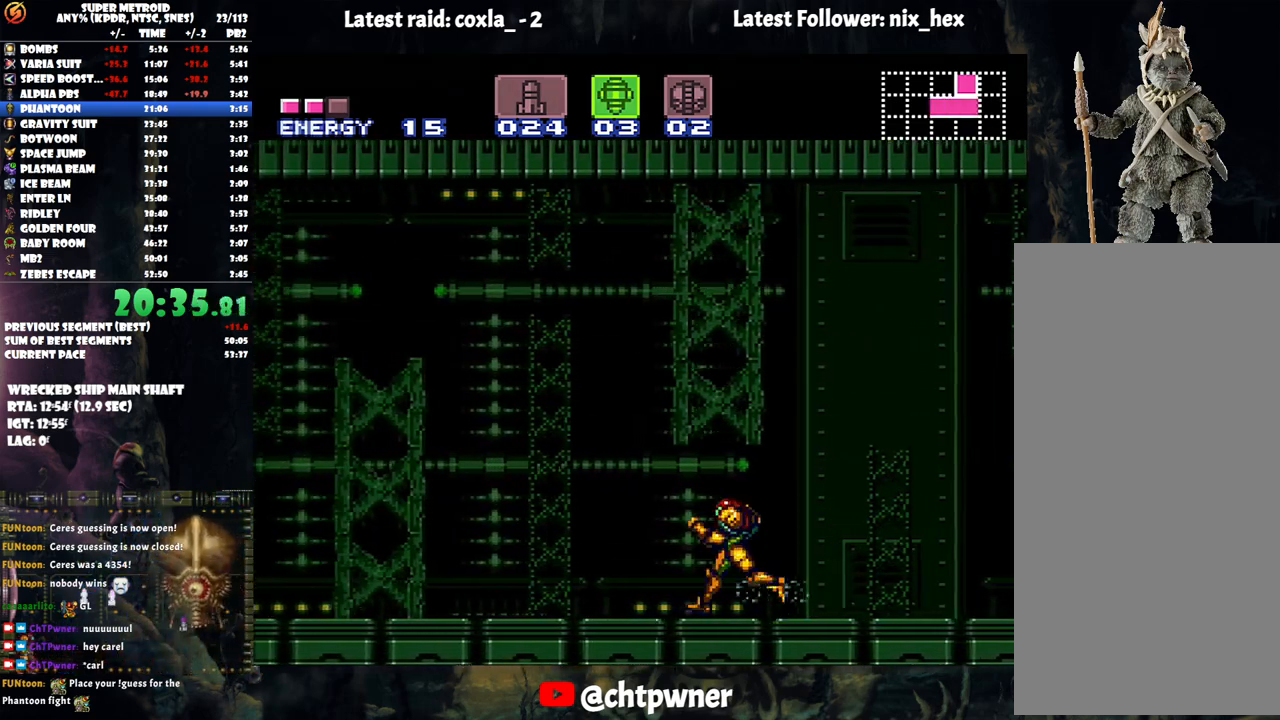
{"buttons": ["DPAD_RIGHT"], "events": [[50, "A", "up"], [50, "DPAD_RIGHT", "down"]]}
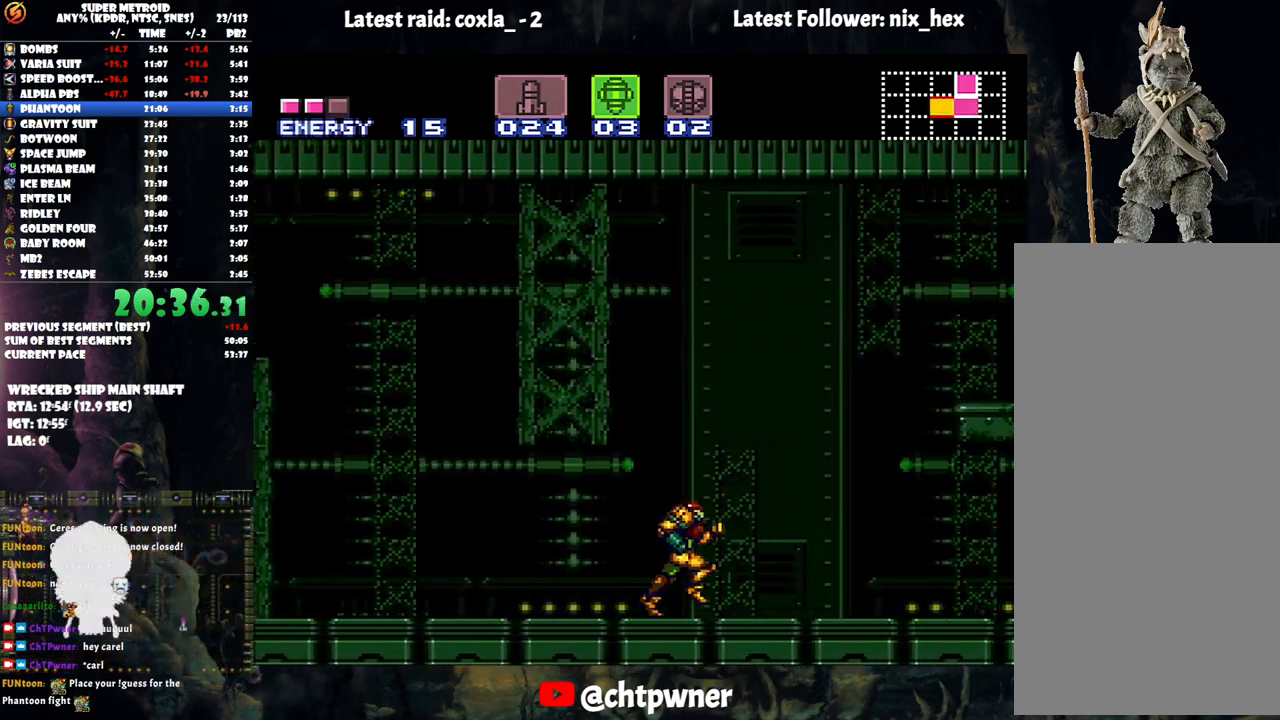
{"buttons": ["A", "DPAD_RIGHT"], "events": [[50, "A", "down"], [183, "A", "up"], [367, "A", "down"]]}
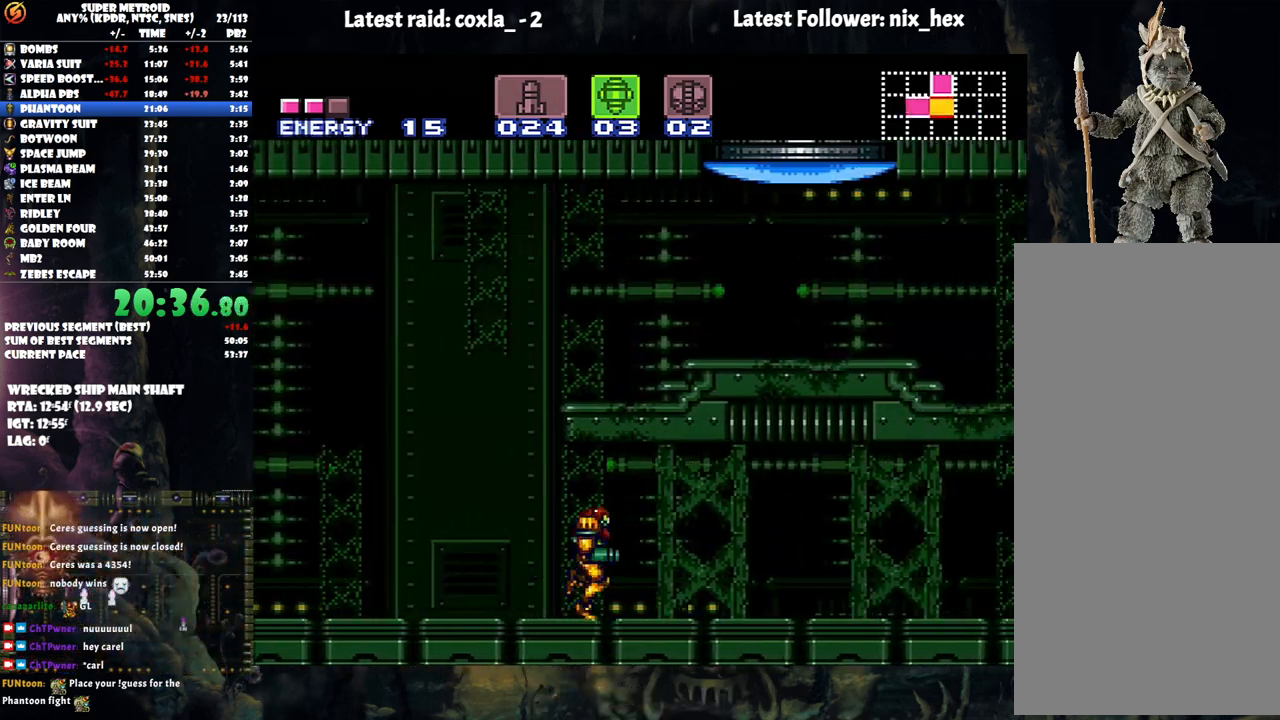
{"buttons": ["A", "DPAD_RIGHT"], "events": []}
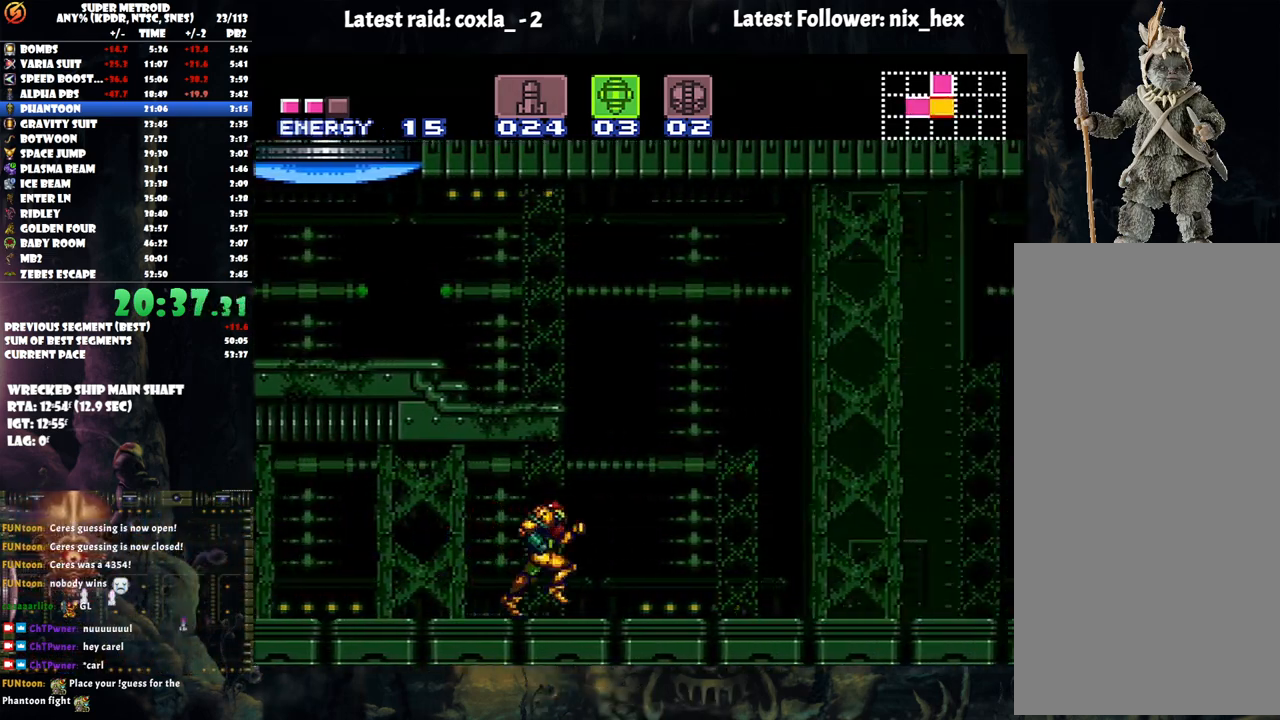
{"buttons": ["B", "DPAD_DOWN"], "events": [[117, "B", "down"], [283, "B", "up"], [300, "A", "up"], [367, "DPAD_RIGHT", "up"], [433, "B", "down"], [433, "DPAD_DOWN", "down"]]}
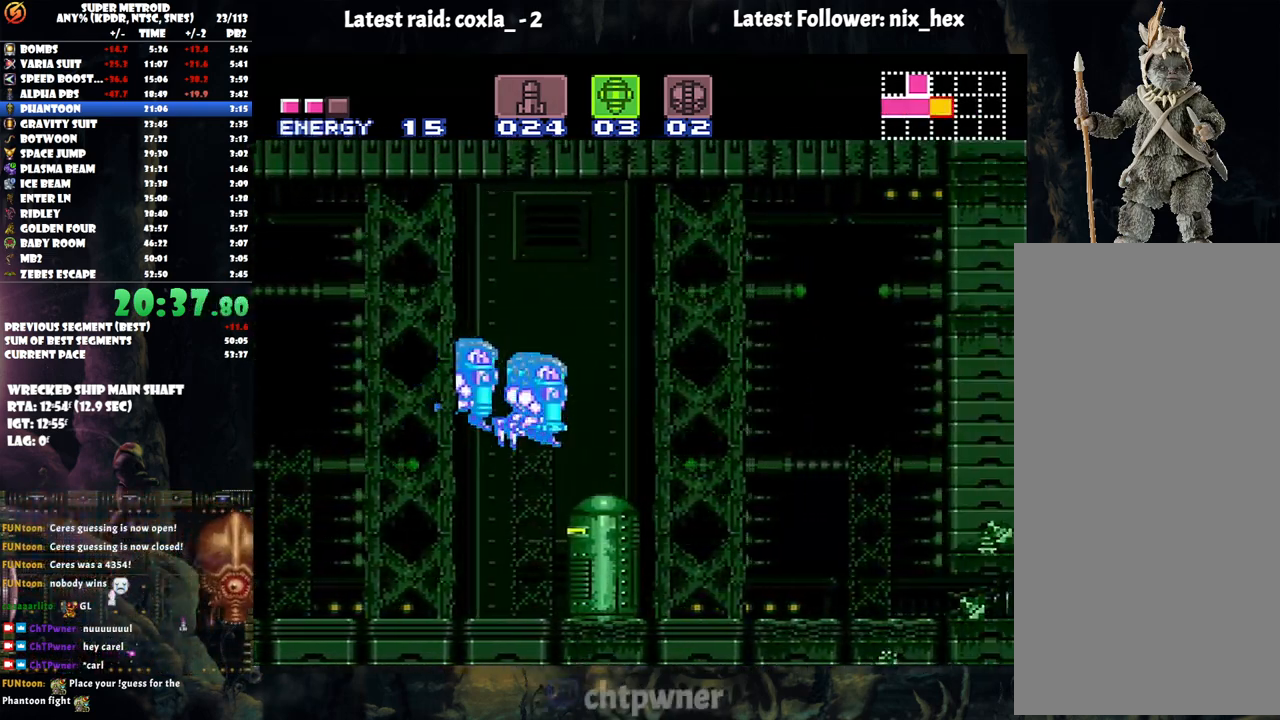
{"buttons": ["B", "DPAD_DOWN", "DPAD_RIGHT"], "events": [[33, "DPAD_DOWN", "up"], [367, "DPAD_DOWN", "down"], [417, "DPAD_RIGHT", "down"]]}
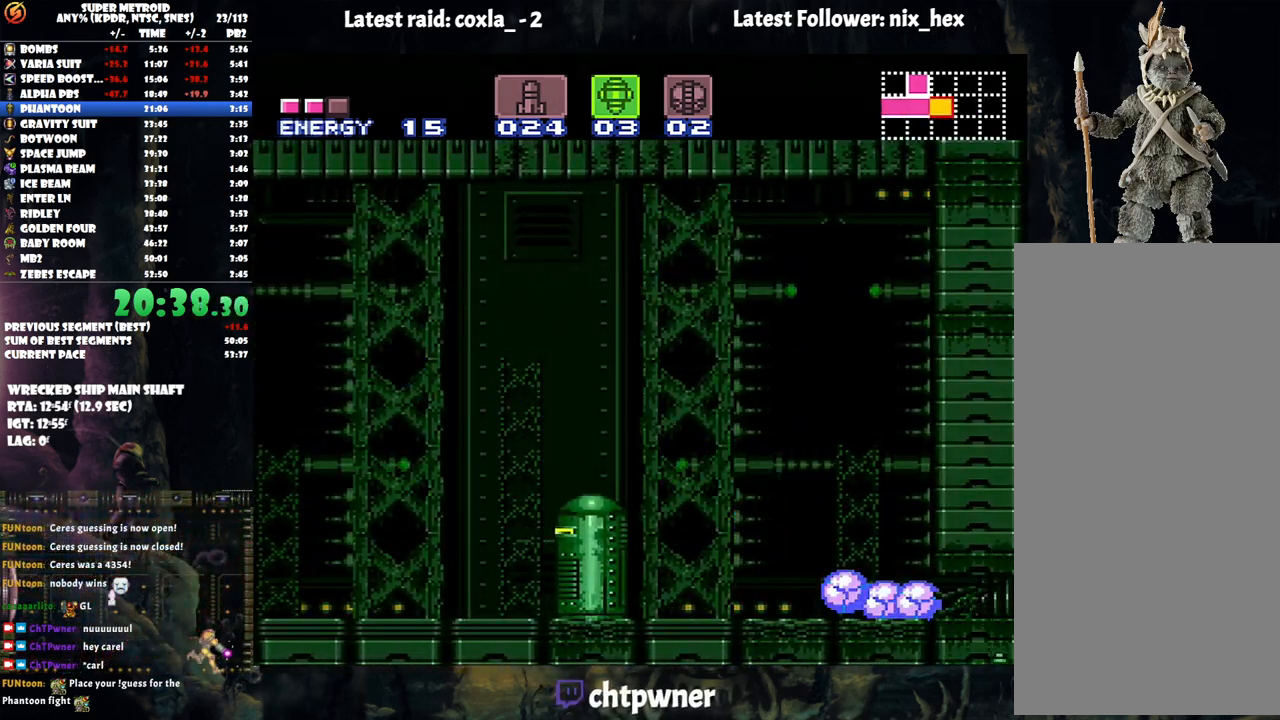
{"buttons": ["B", "DPAD_RIGHT"], "events": [[50, "DPAD_DOWN", "up"]]}
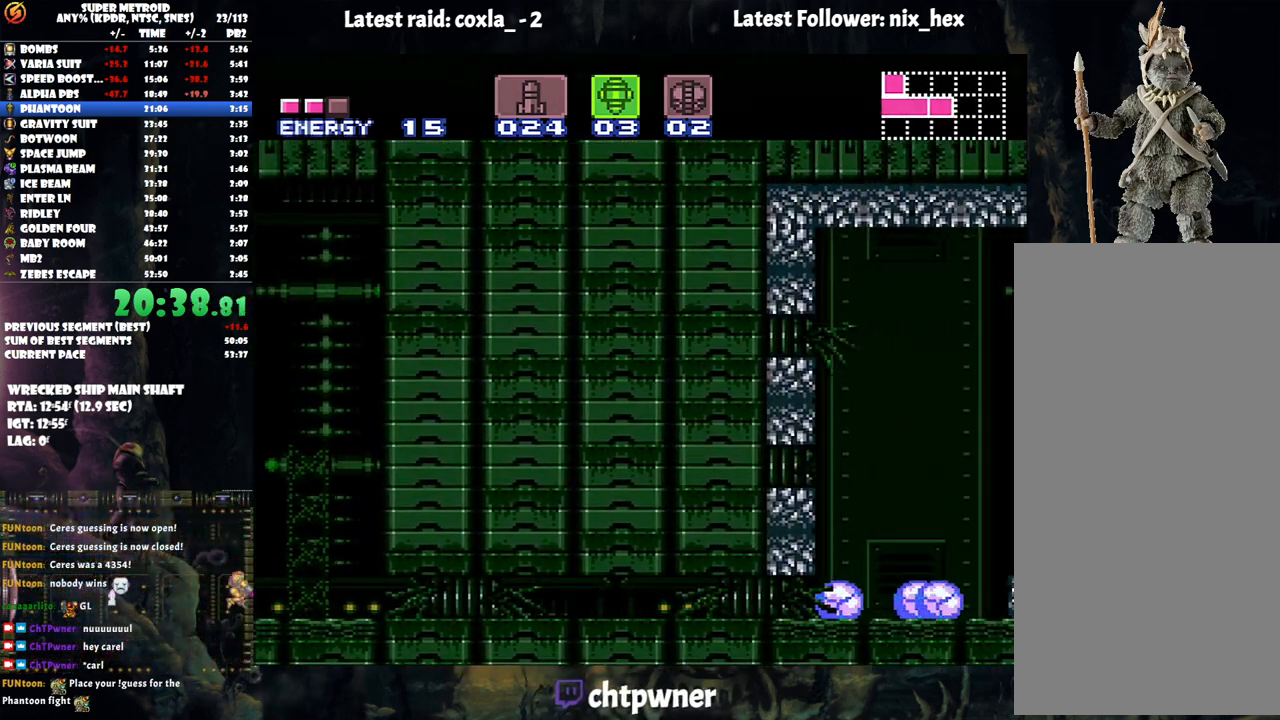
{"buttons": ["R1"], "events": [[50, "B", "up"], [83, "DPAD_RIGHT", "up"], [83, "DPAD_UP", "down"], [133, "R1", "down"], [283, "DPAD_RIGHT", "down"], [283, "DPAD_UP", "up"], [417, "DPAD_RIGHT", "up"]]}
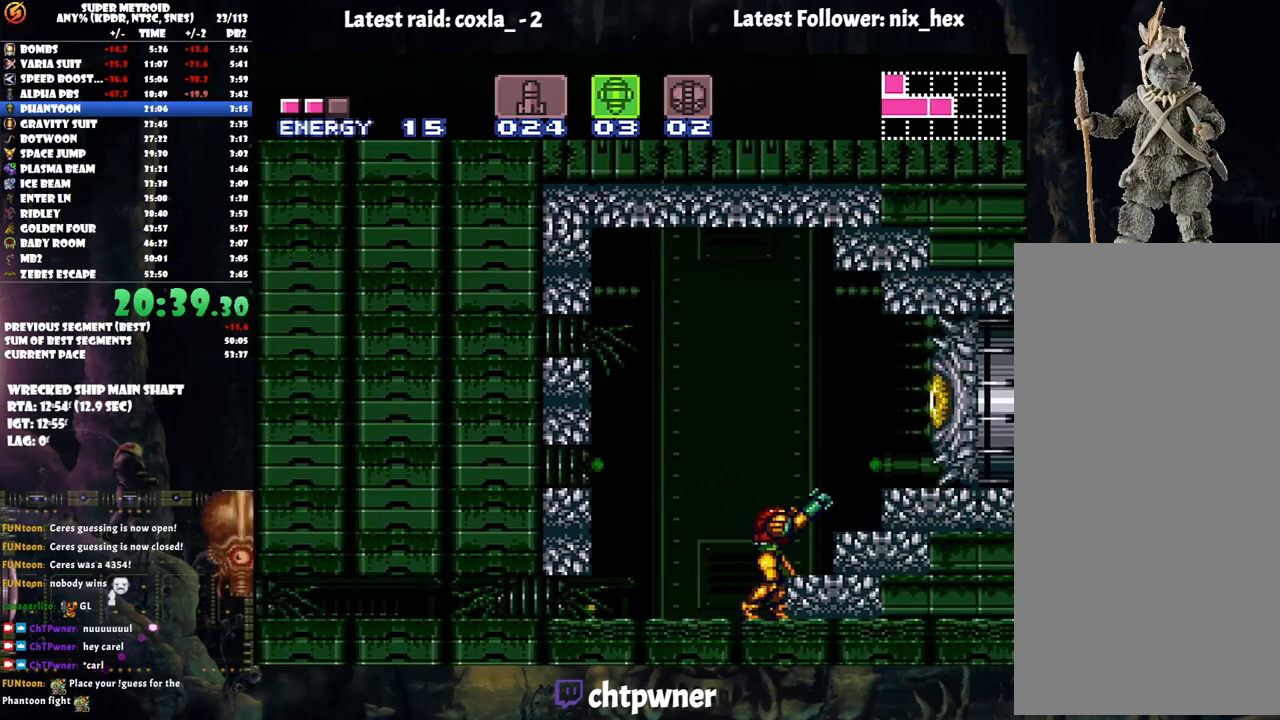
{"buttons": ["R1"], "events": [[100, "DPAD_UP", "down"], [217, "DPAD_UP", "up"], [300, "Y", "down"], [350, "Y", "up"]]}
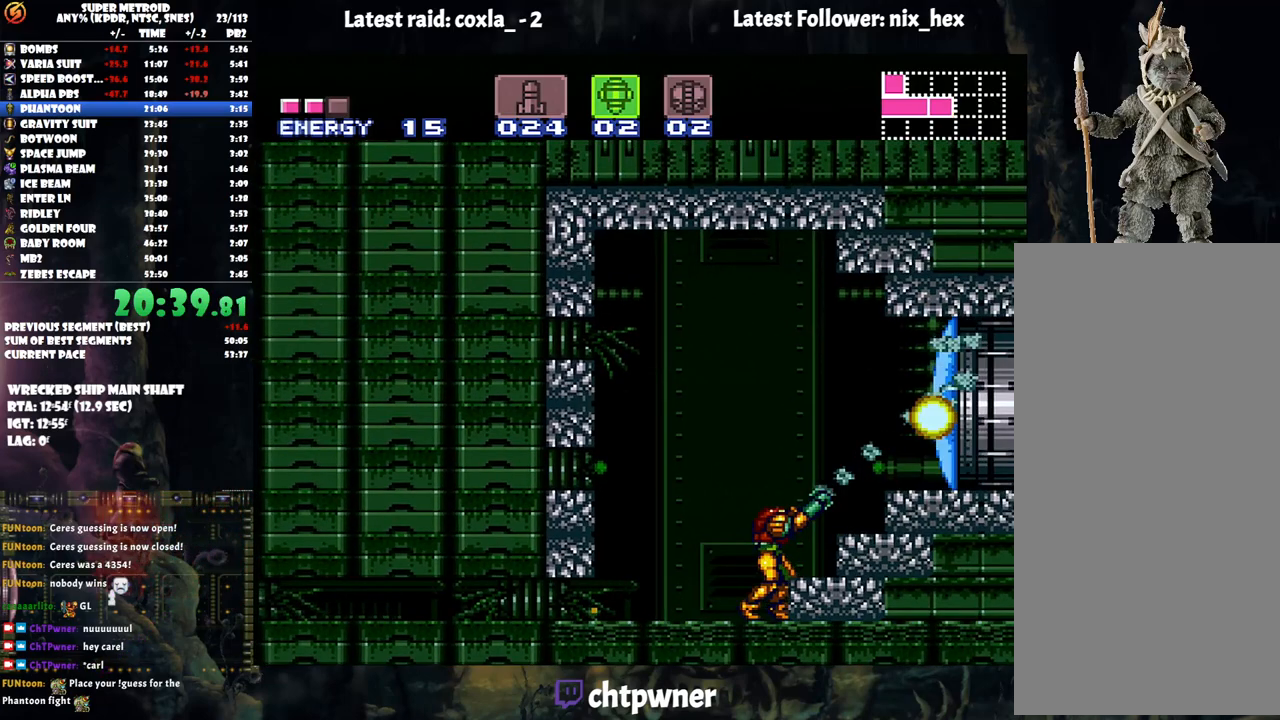
{"buttons": ["B", "DPAD_RIGHT"], "events": [[83, "SELECT", "down"], [117, "R1", "up"], [217, "B", "down"], [250, "SELECT", "up"], [317, "DPAD_RIGHT", "down"]]}
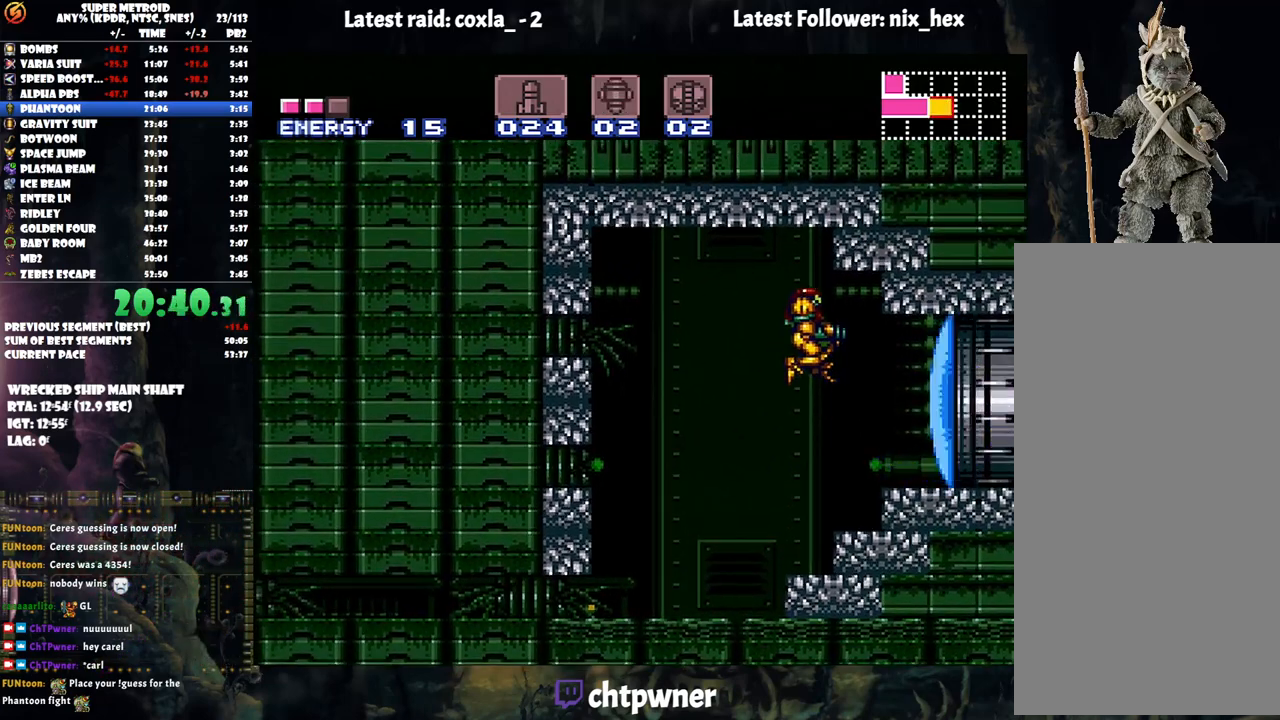
{"buttons": [], "events": [[17, "B", "up"], [367, "DPAD_RIGHT", "up"]]}
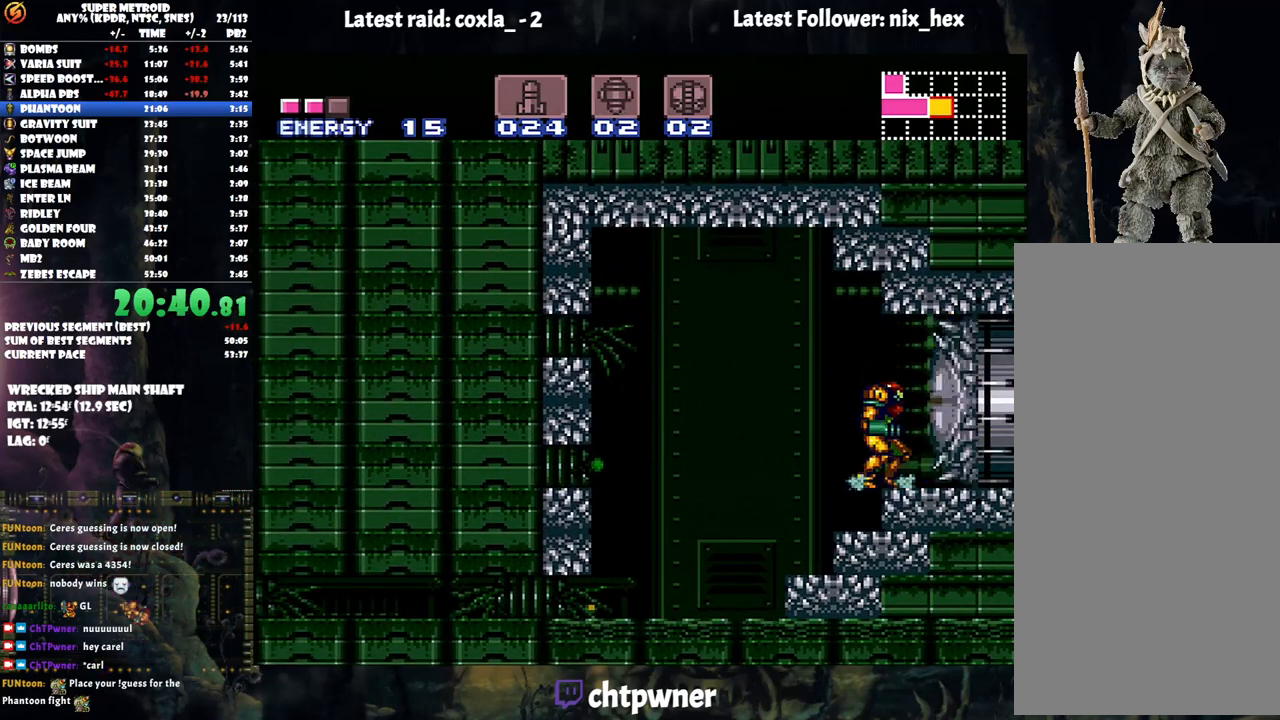
{"buttons": ["DPAD_RIGHT"], "events": [[17, "Y", "down"], [100, "Y", "up"], [300, "Y", "down"], [433, "Y", "up"], [500, "DPAD_RIGHT", "down"]]}
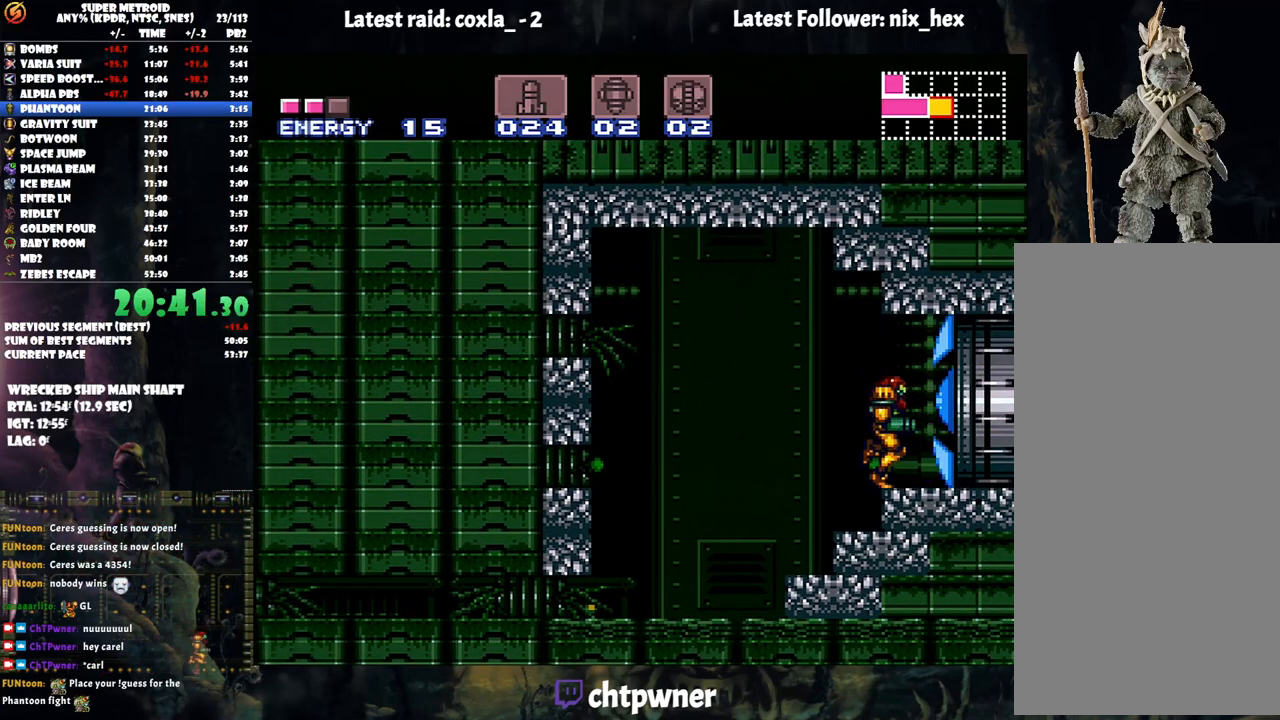
{"buttons": ["A", "DPAD_RIGHT"], "events": [[67, "A", "down"]]}
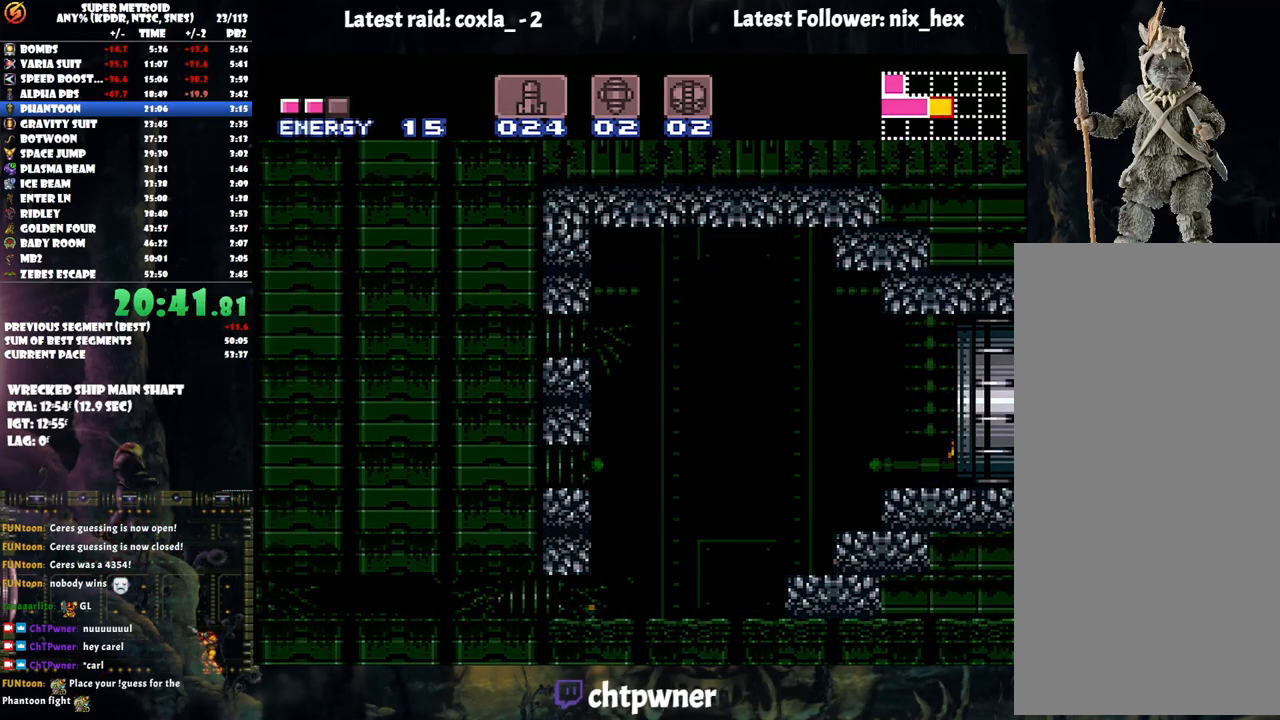
{"buttons": [], "events": [[167, "A", "up"], [167, "DPAD_RIGHT", "up"]]}
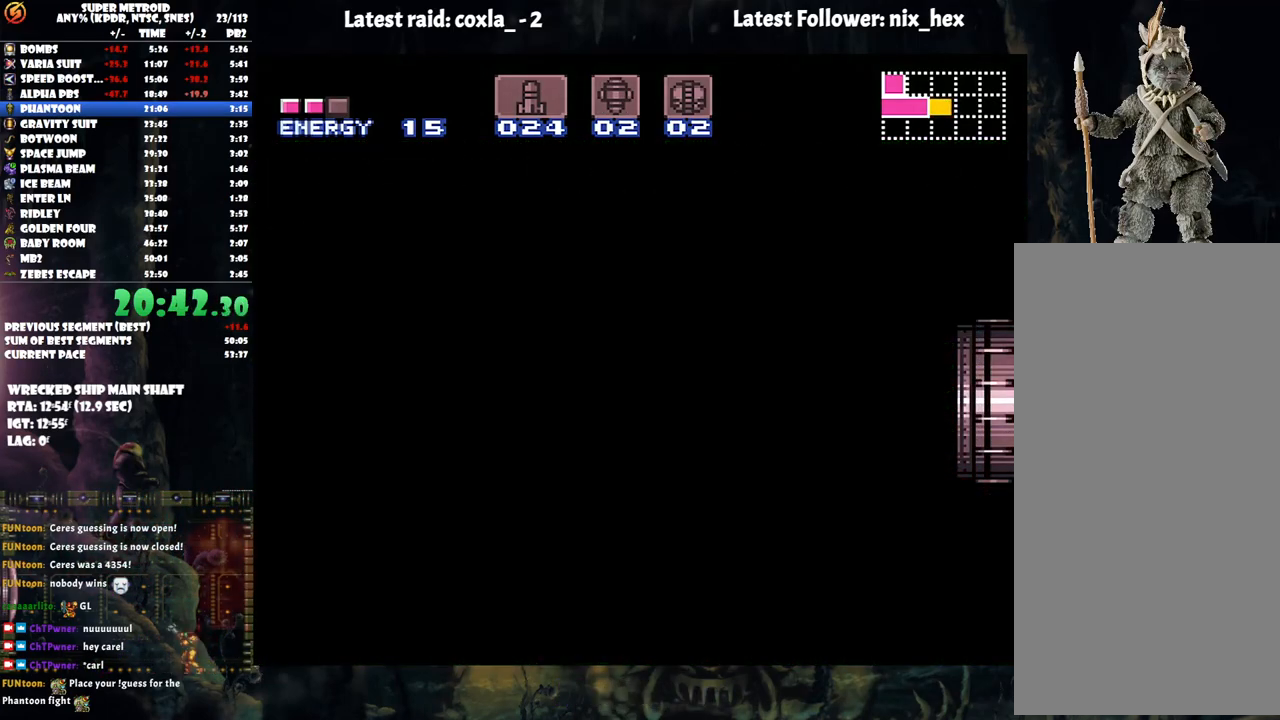
{"buttons": [], "events": []}